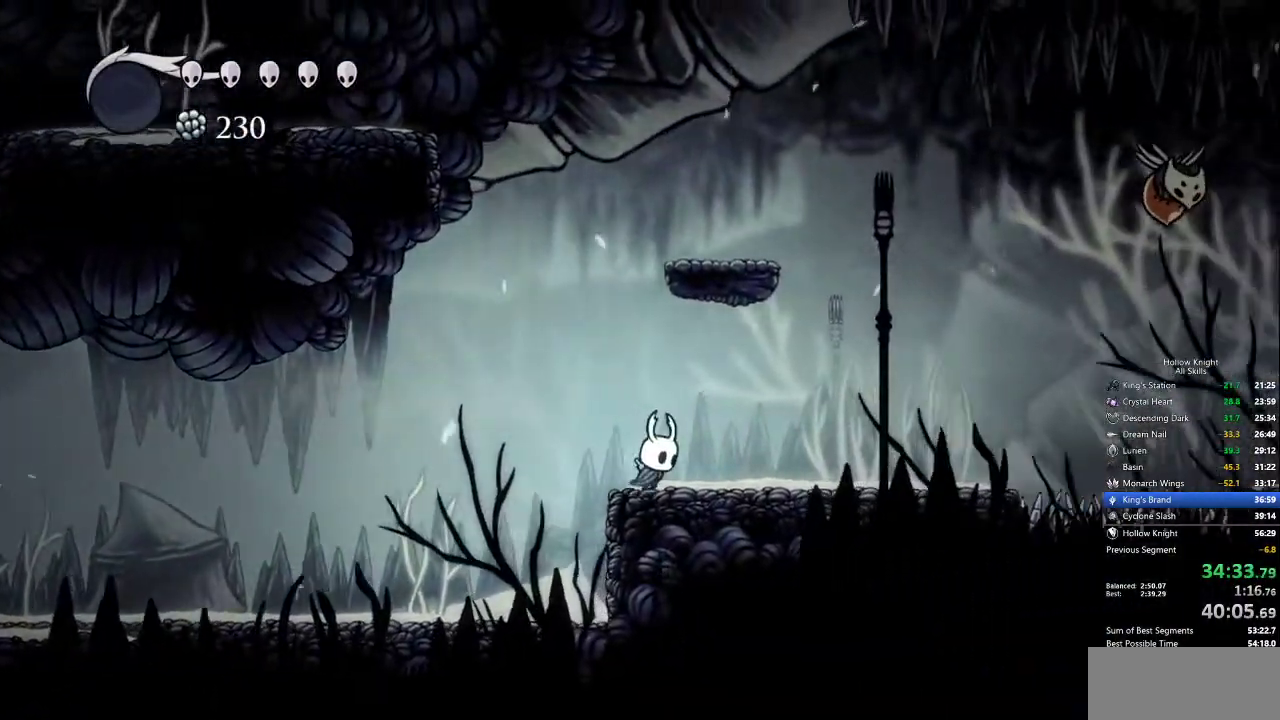
Gameplay with keyboard; each line is a JSON object with the keys held at the frame after it. "events" lists presses ("down") and releases ("up") of "cdash", "dash", "dnail", "down", "heal", "inv", "jump", "left", "nail", "right", "spell" and "up" between this image and that frame as [ms after this image, input, new state], when the widget could be followed in between. No other keys are recorded. Mouse input is not recorded. Key names are as the overlay labels them; some are game actions (e.g. jump) rather than physical keys.
{"keys": ["jump", "right"], "events": [[184, "dash", "down"], [284, "dash", "up"], [467, "jump", "down"]]}
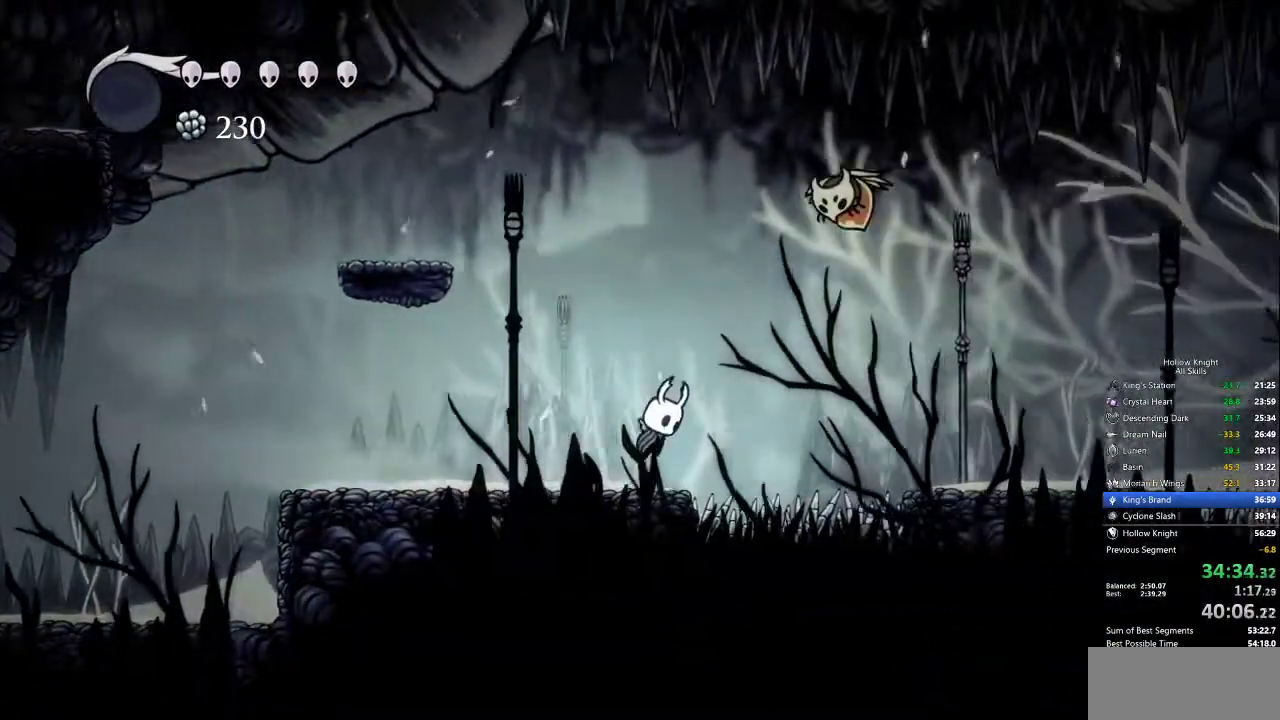
{"keys": ["right"], "events": [[117, "jump", "up"], [250, "dash", "down"], [350, "dash", "up"]]}
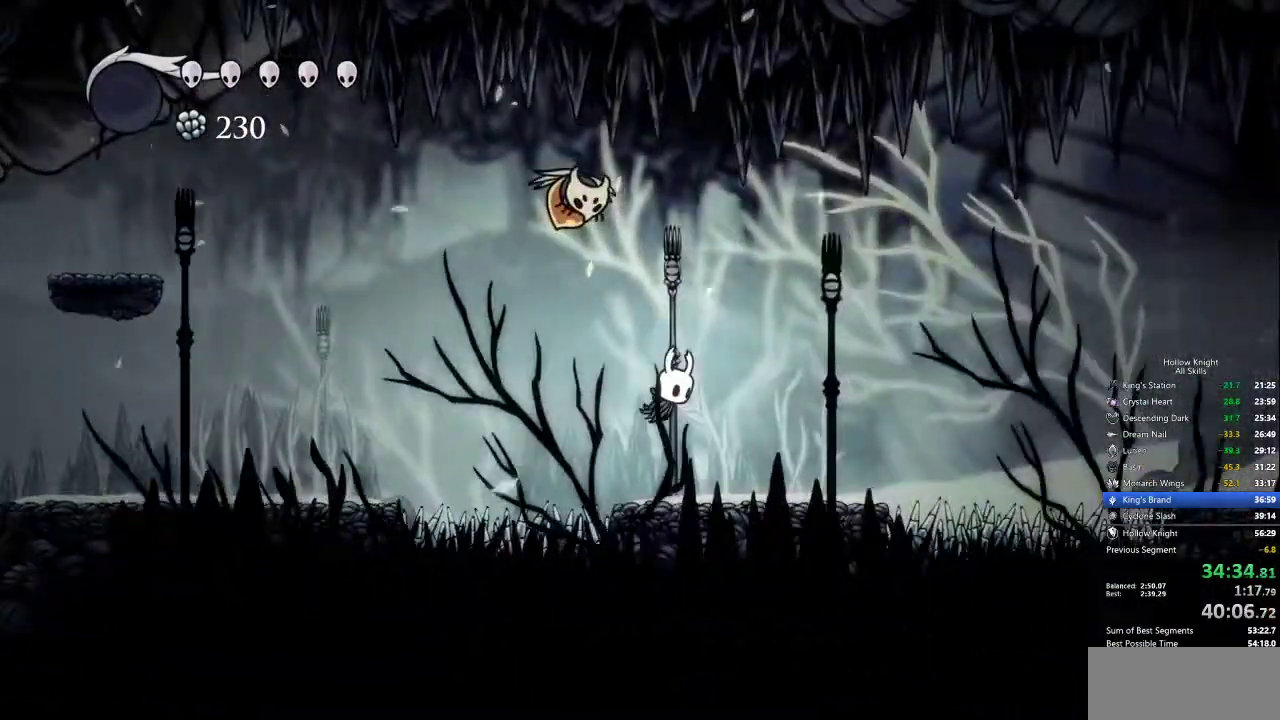
{"keys": ["jump", "right"], "events": [[350, "jump", "down"]]}
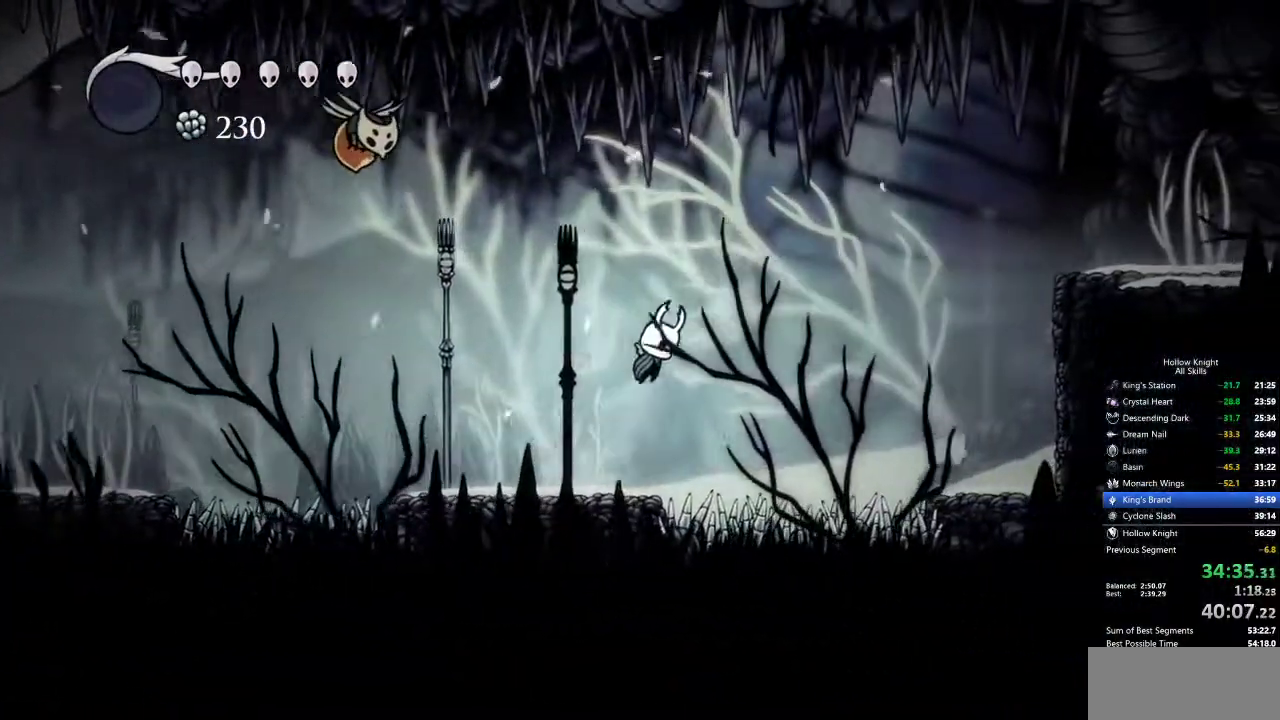
{"keys": ["right"], "events": [[234, "dash", "down"], [267, "jump", "up"], [434, "dash", "up"]]}
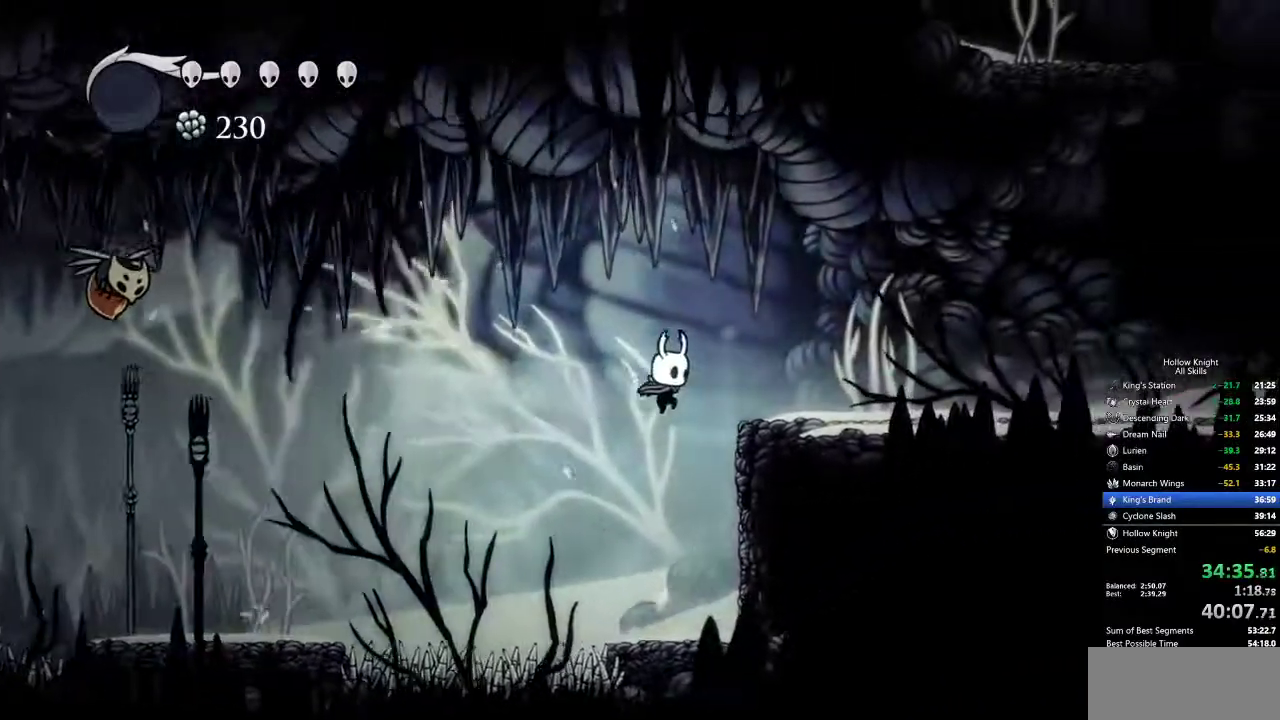
{"keys": ["right"], "events": [[67, "jump", "down"], [200, "jump", "up"]]}
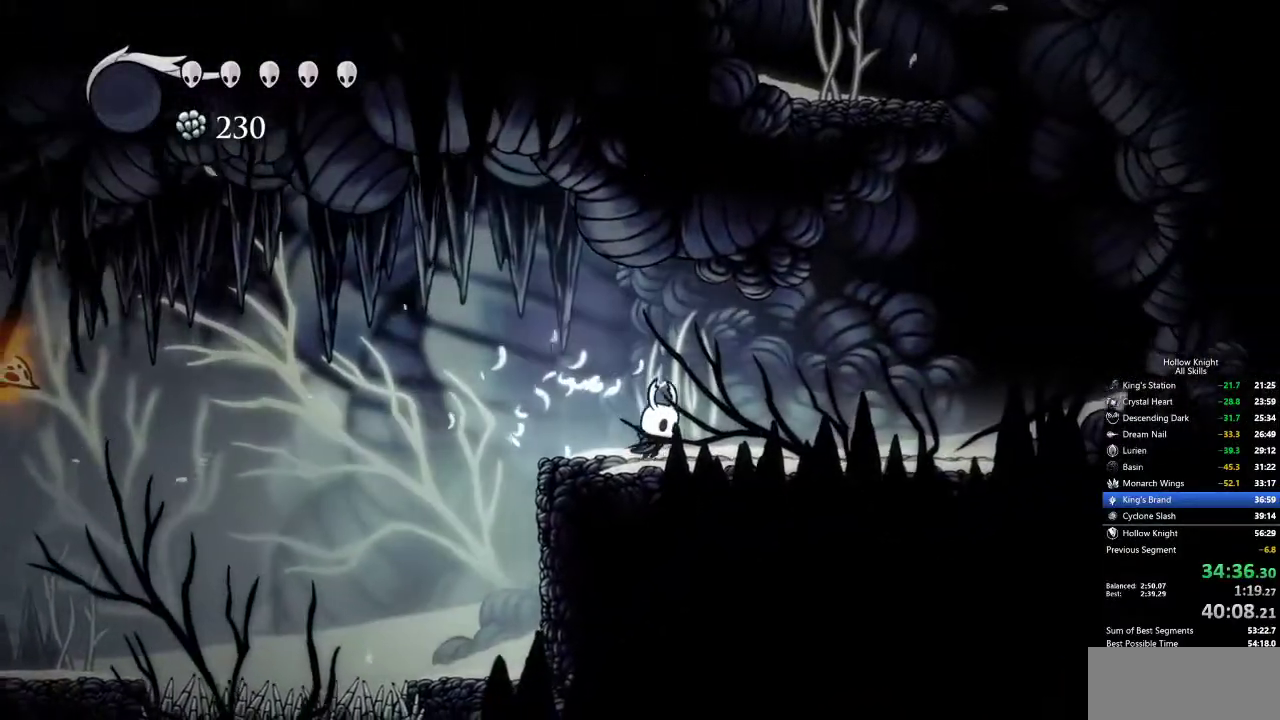
{"keys": ["jump", "right"], "events": [[84, "dash", "down"], [167, "dash", "up"], [350, "jump", "down"]]}
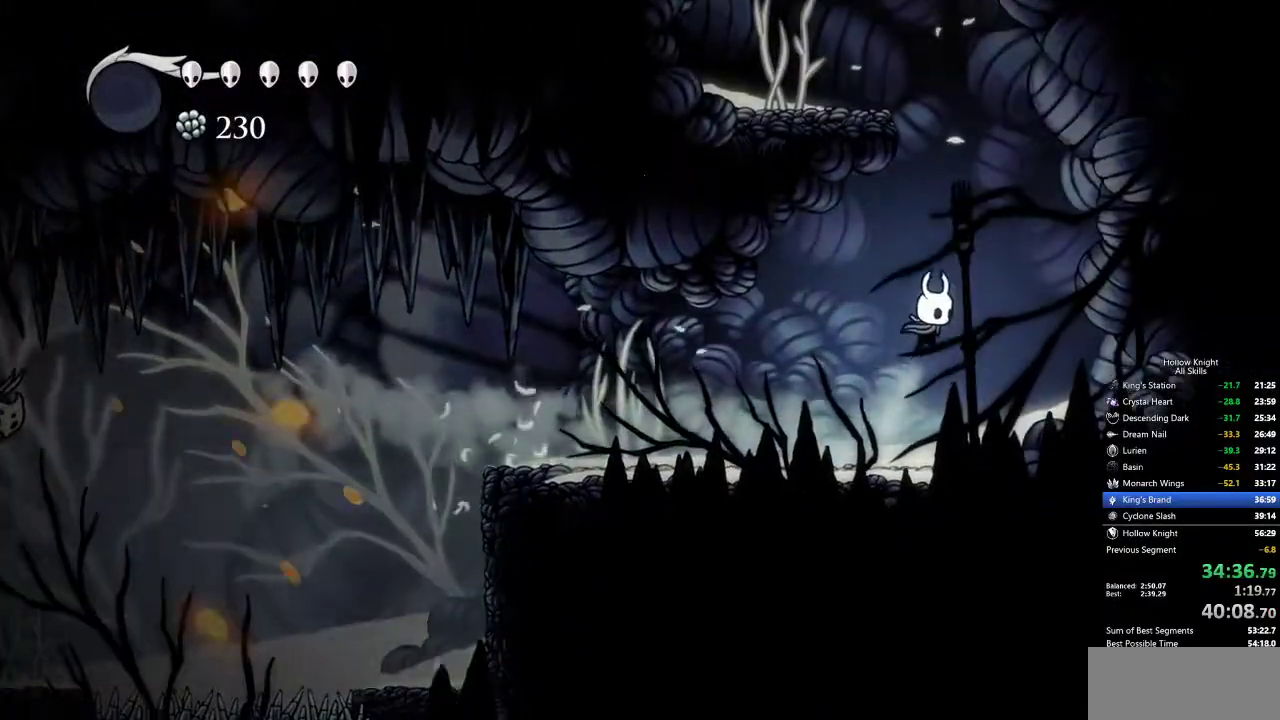
{"keys": ["jump", "left"], "events": [[100, "jump", "up"], [150, "jump", "down"], [200, "right", "up"], [284, "left", "down"]]}
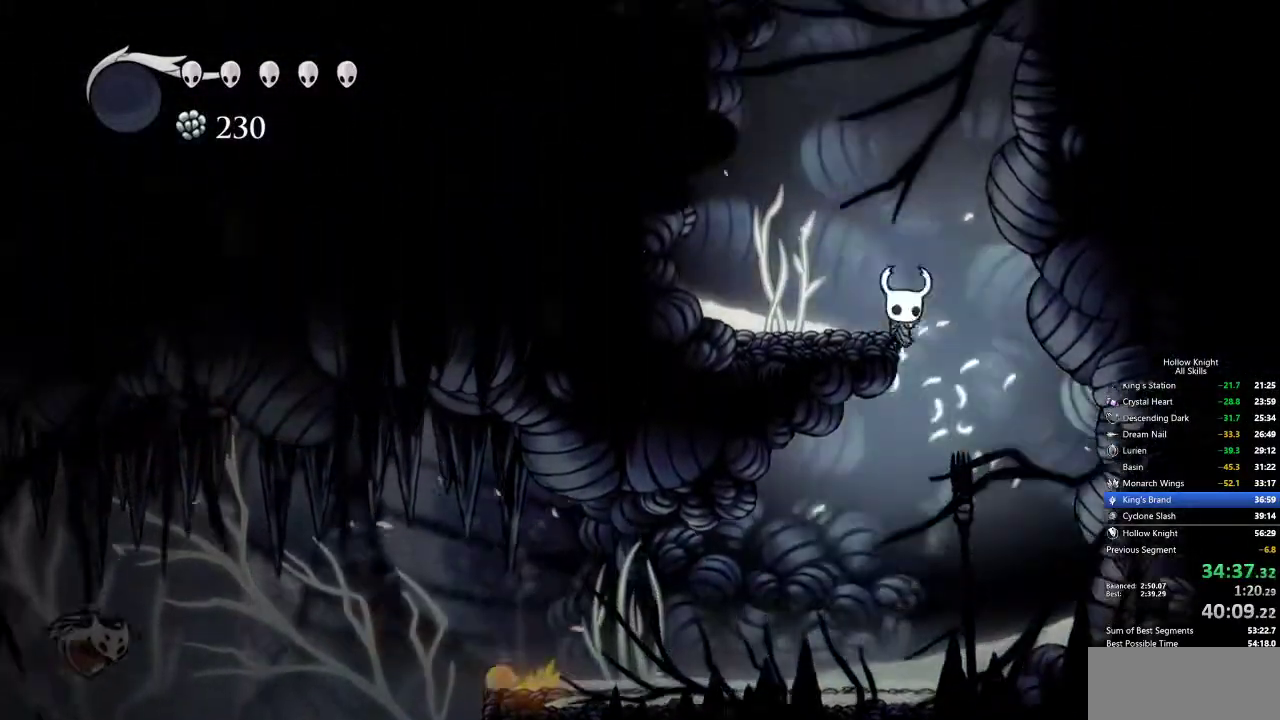
{"keys": ["jump", "left"], "events": [[17, "jump", "up"], [67, "jump", "down"], [384, "jump", "up"], [384, "left", "up"], [434, "jump", "down"], [450, "left", "down"]]}
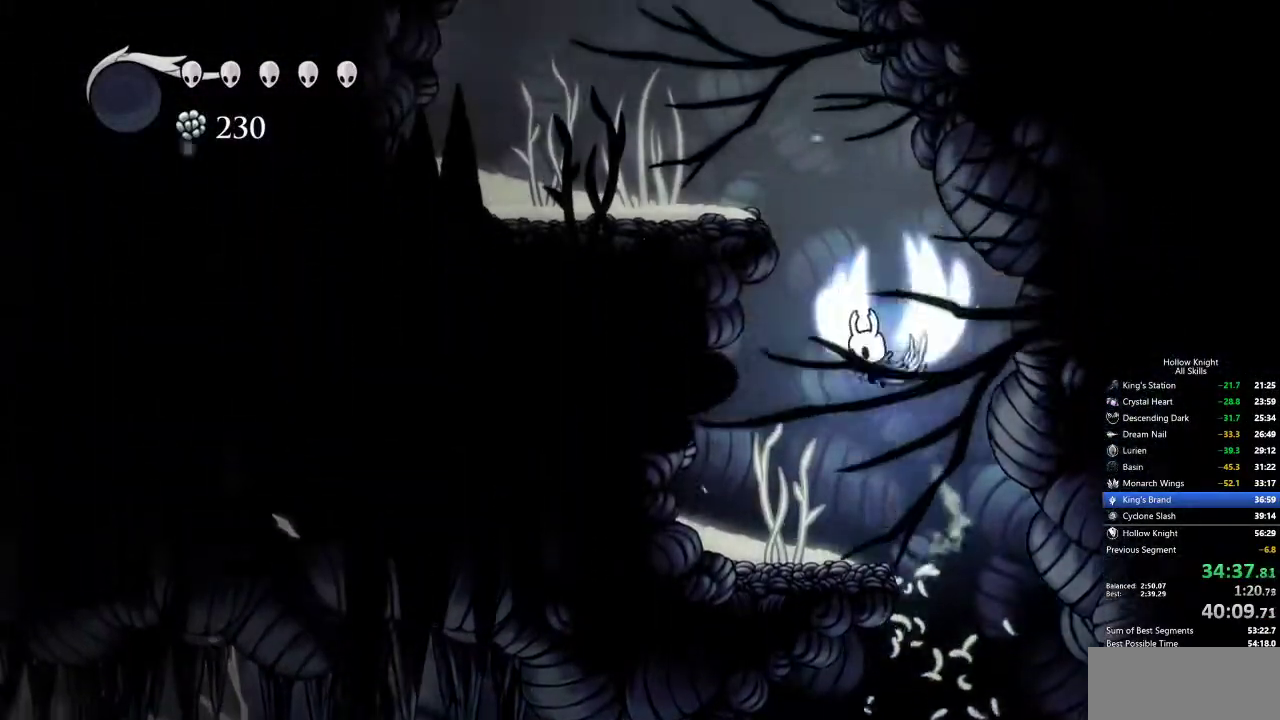
{"keys": ["jump", "left"], "events": [[267, "jump", "up"], [367, "jump", "down"]]}
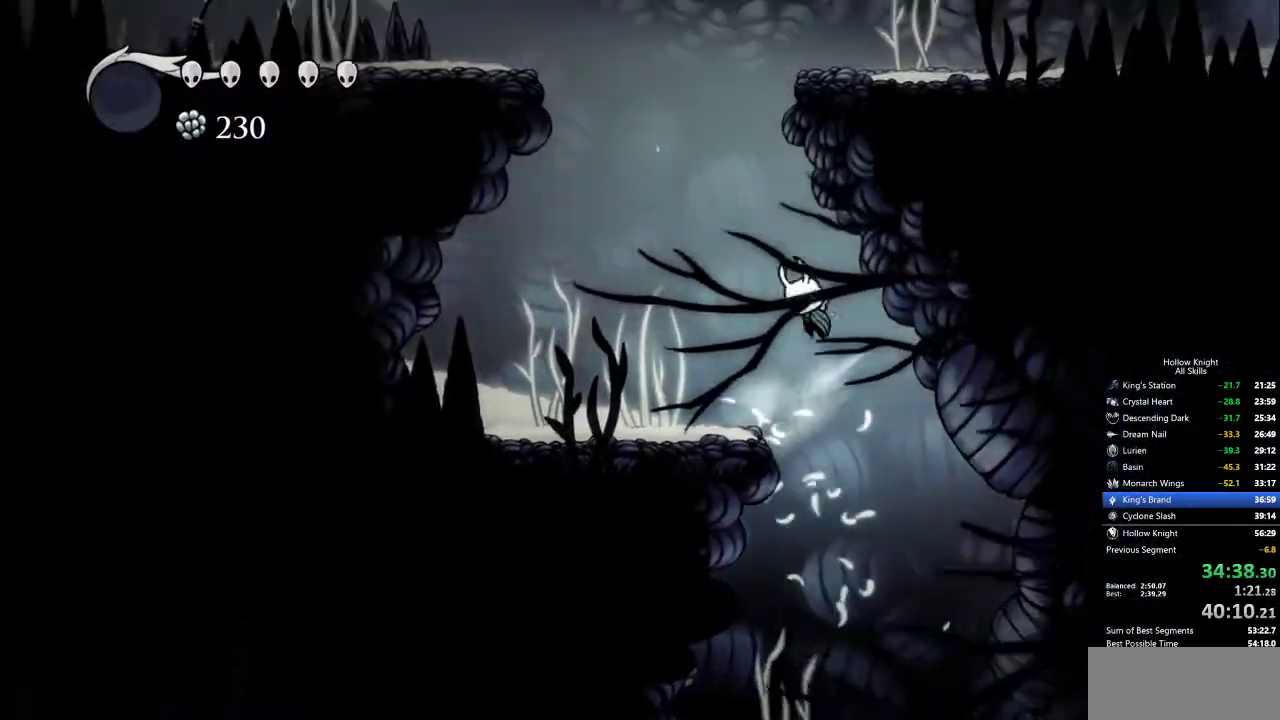
{"keys": ["jump"], "events": [[184, "jump", "up"], [234, "jump", "down"], [234, "left", "up"]]}
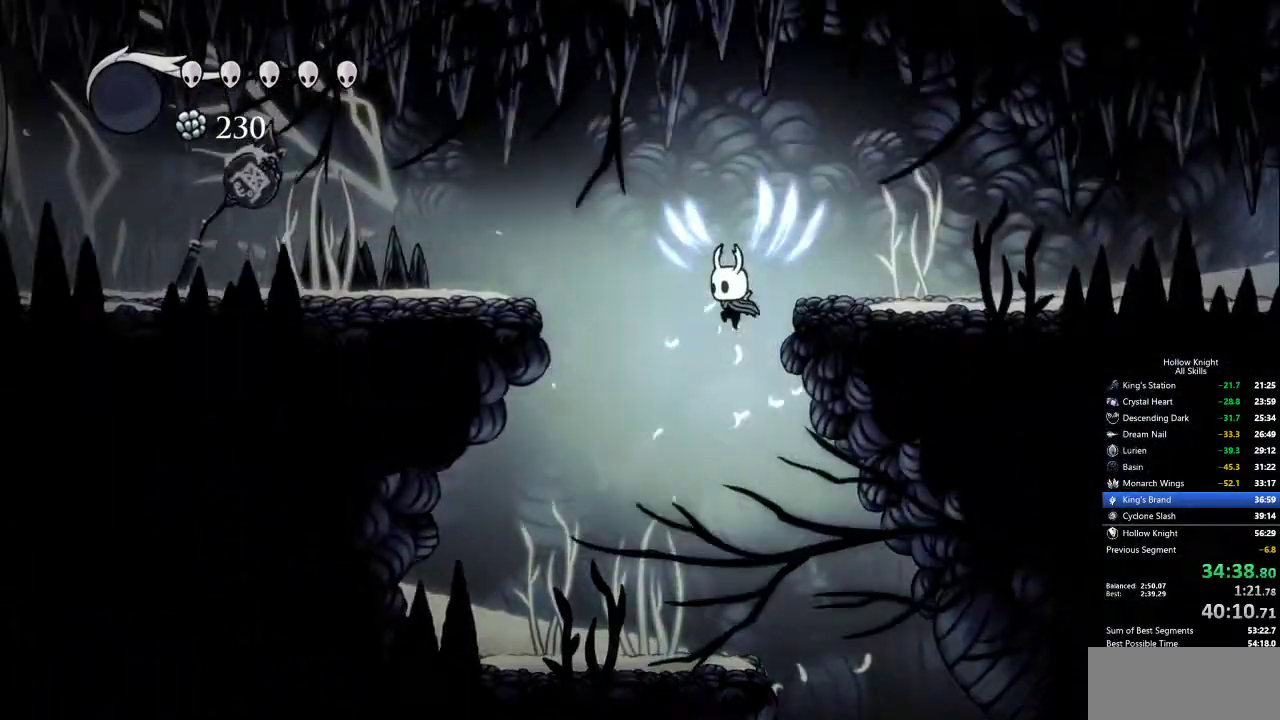
{"keys": ["right"], "events": [[67, "right", "down"], [167, "dash", "down"], [200, "jump", "up"], [350, "dash", "up"]]}
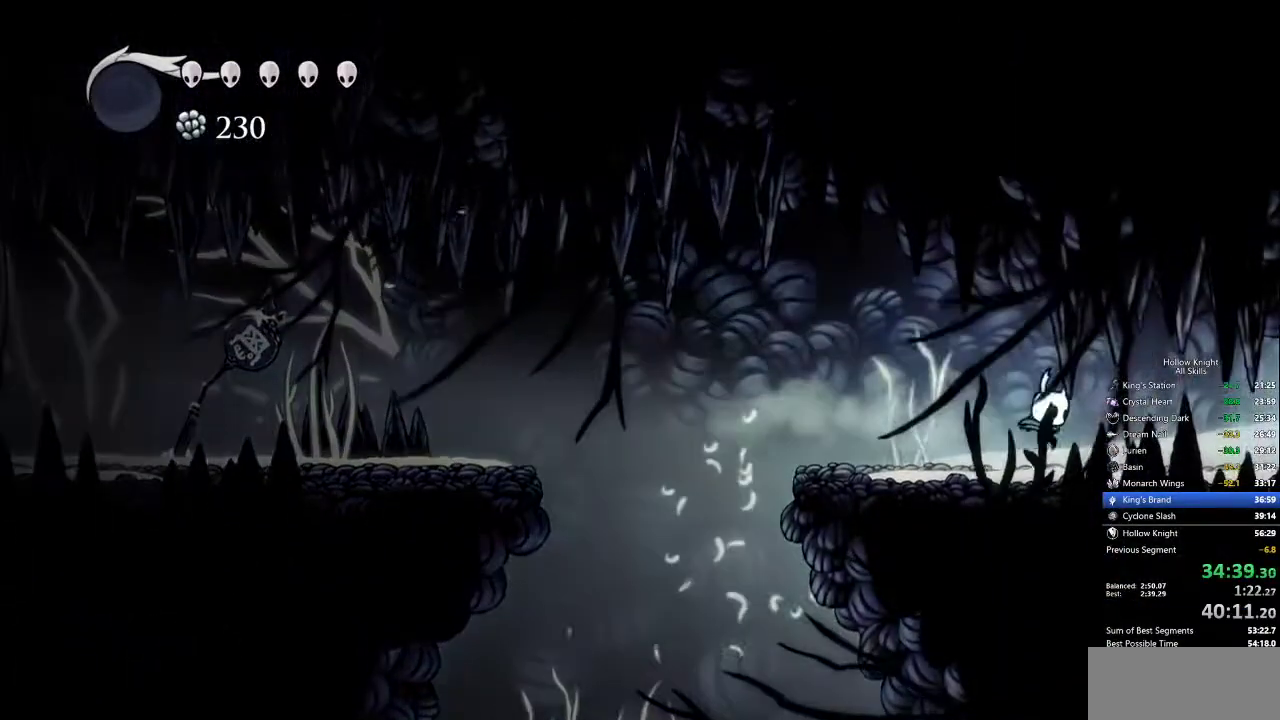
{"keys": ["right"], "events": [[300, "dash", "down"], [400, "dash", "up"]]}
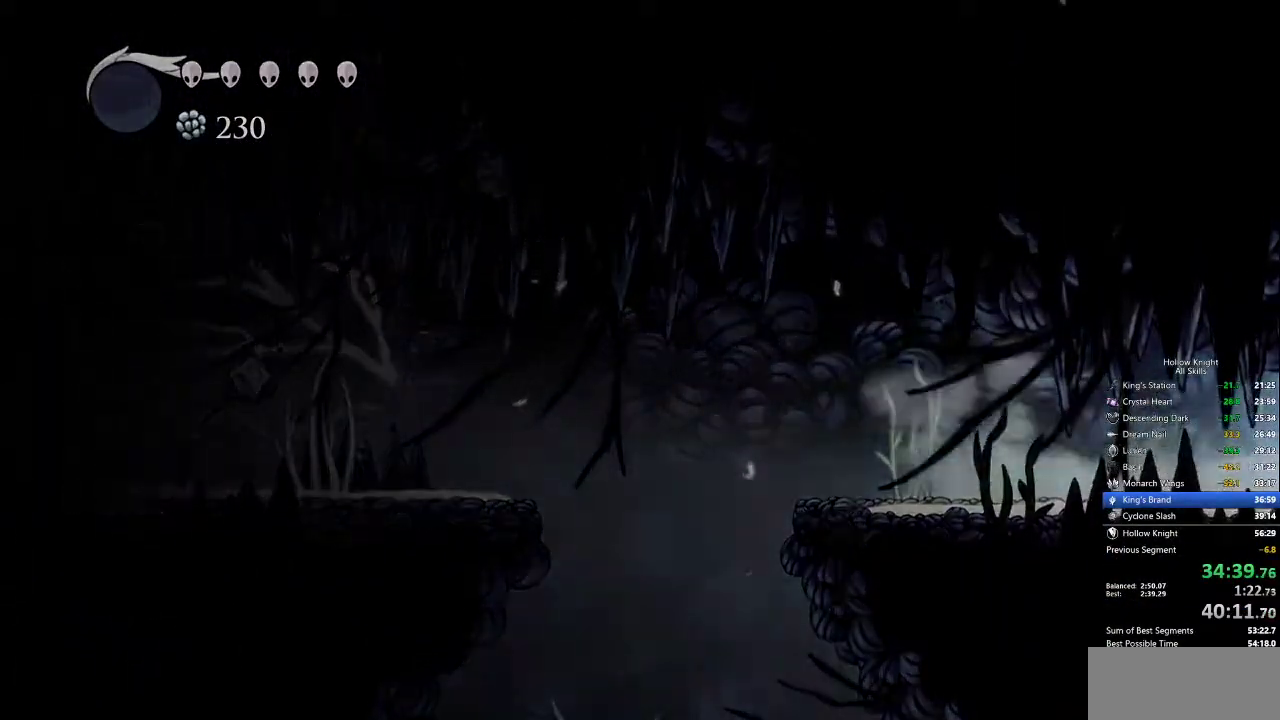
{"keys": ["right"], "events": []}
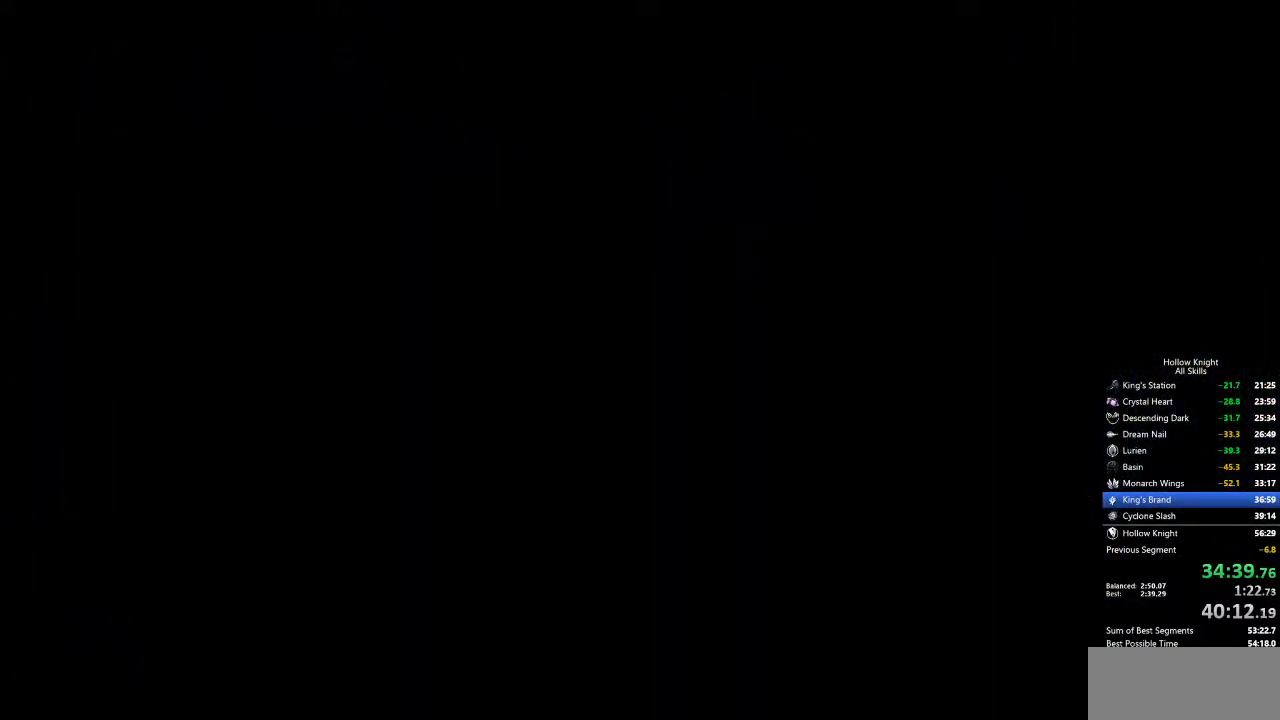
{"keys": ["right"], "events": []}
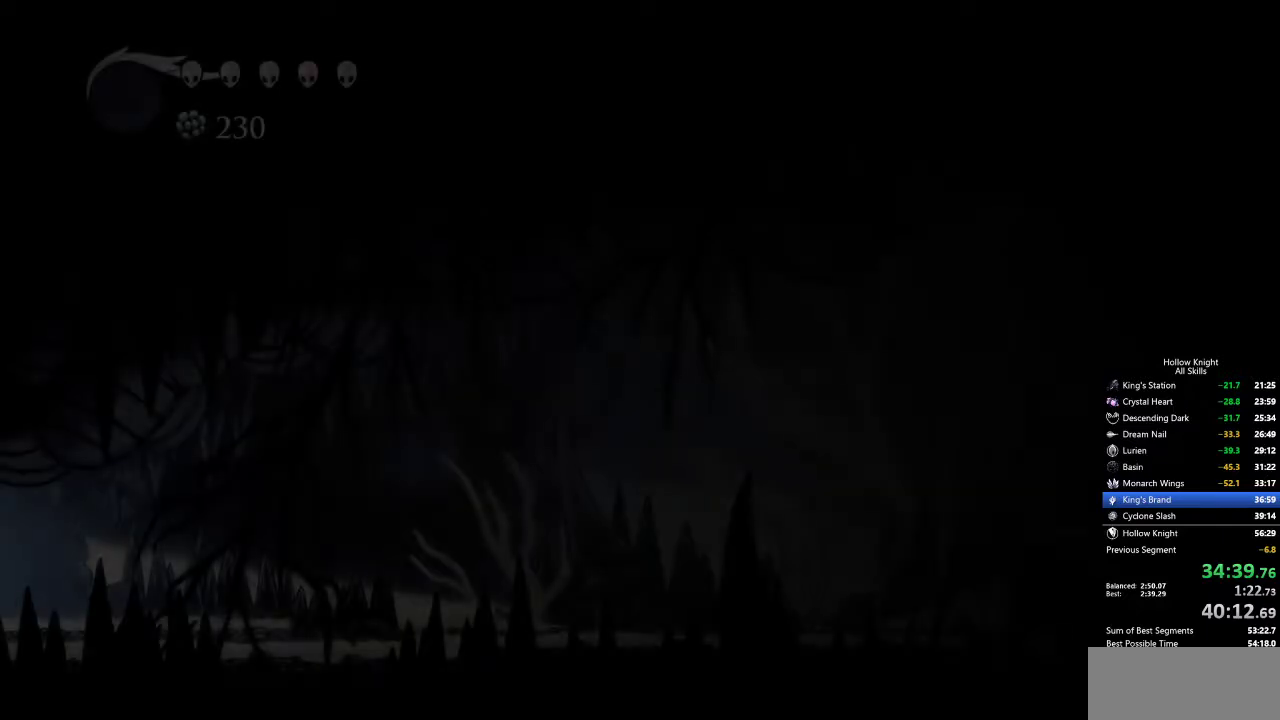
{"keys": ["right"], "events": []}
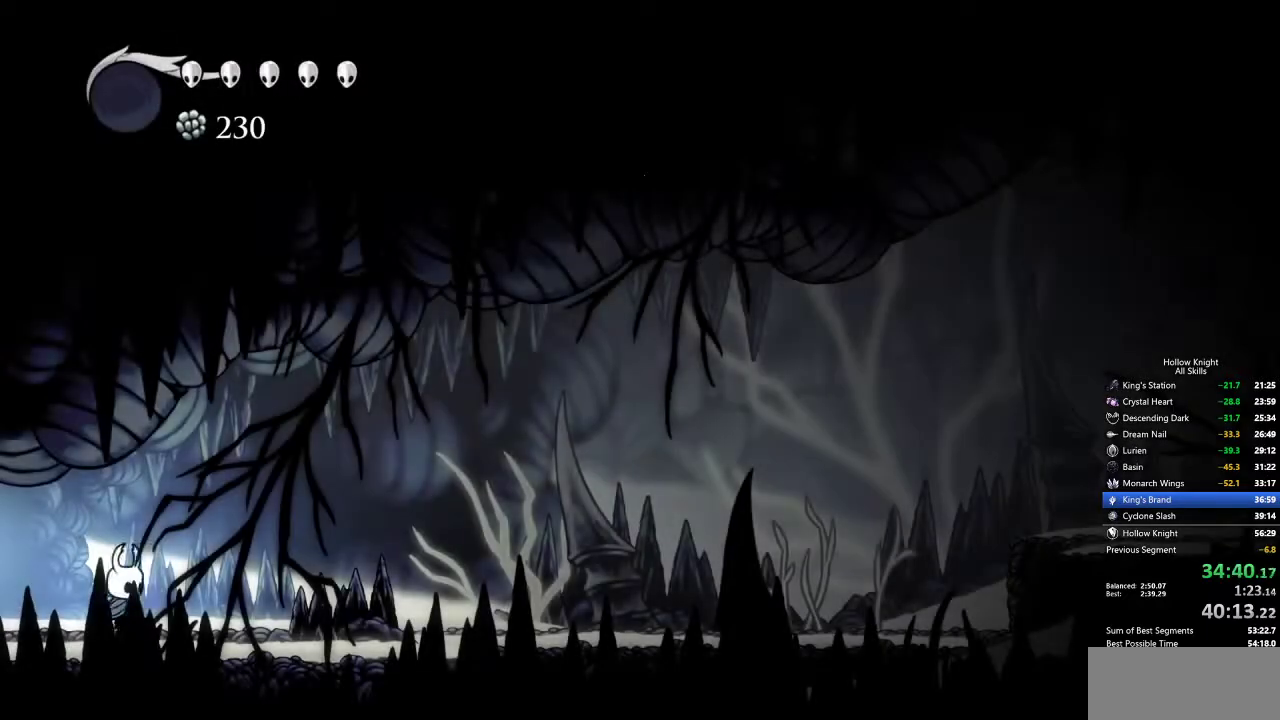
{"keys": ["right"], "events": [[184, "dash", "down"], [284, "dash", "up"]]}
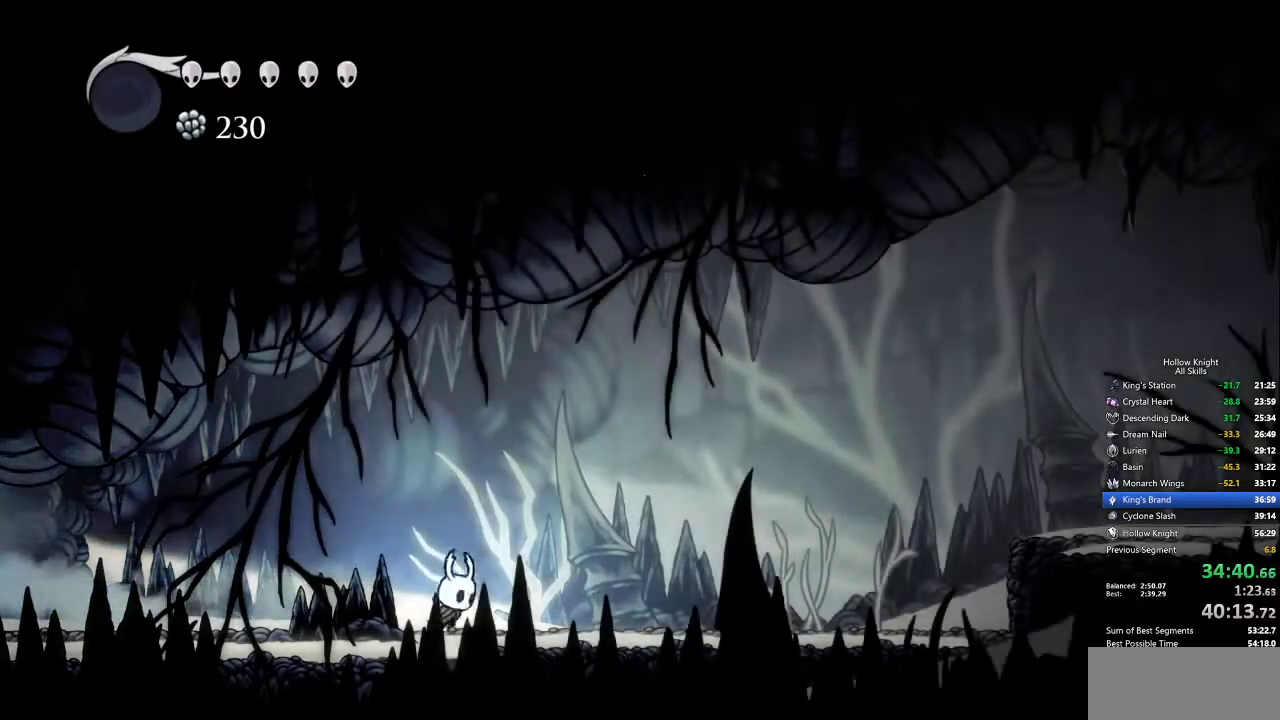
{"keys": ["right"], "events": [[300, "dash", "down"], [400, "dash", "up"]]}
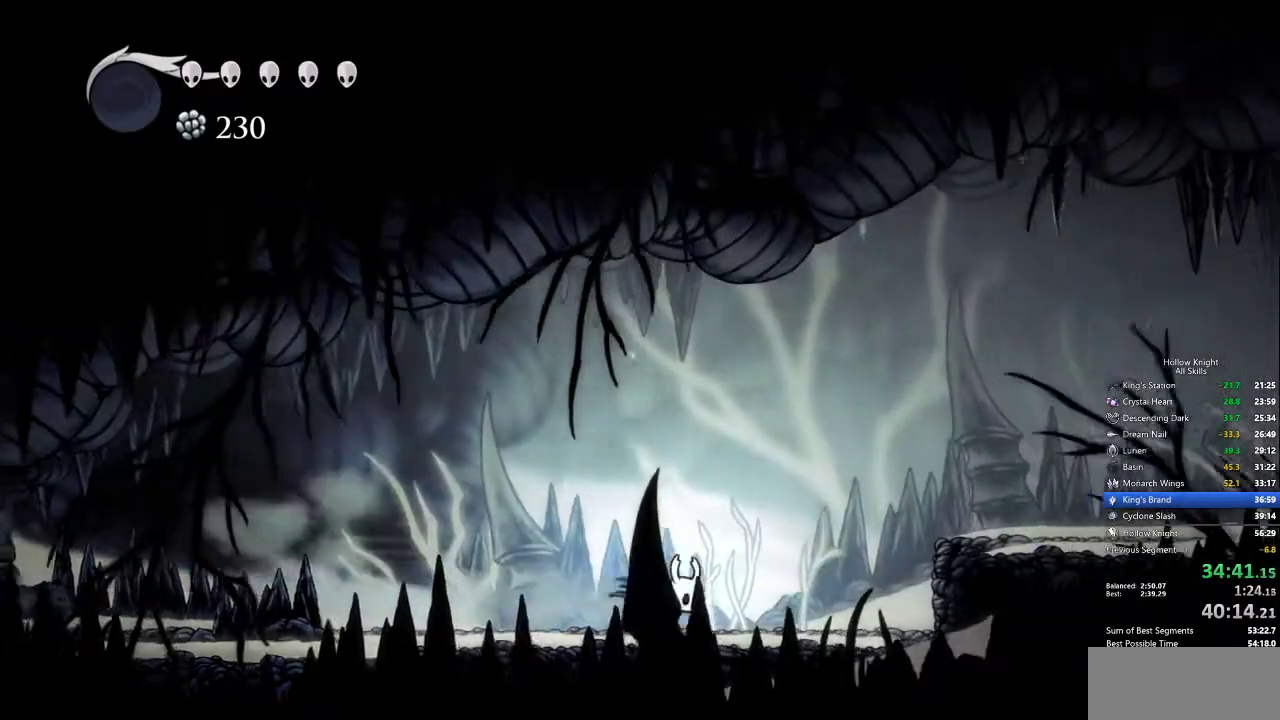
{"keys": ["dash", "right"], "events": [[217, "jump", "down"], [417, "dash", "down"], [500, "jump", "up"]]}
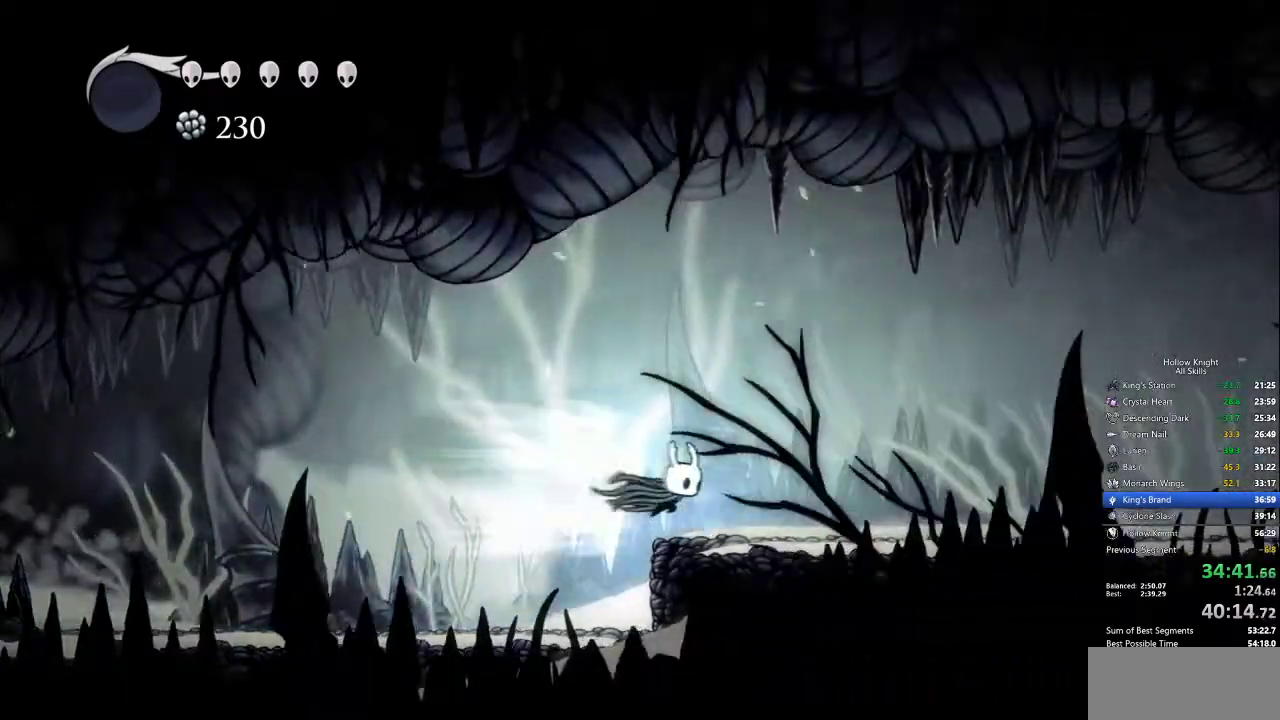
{"keys": ["right"], "events": [[50, "dash", "up"]]}
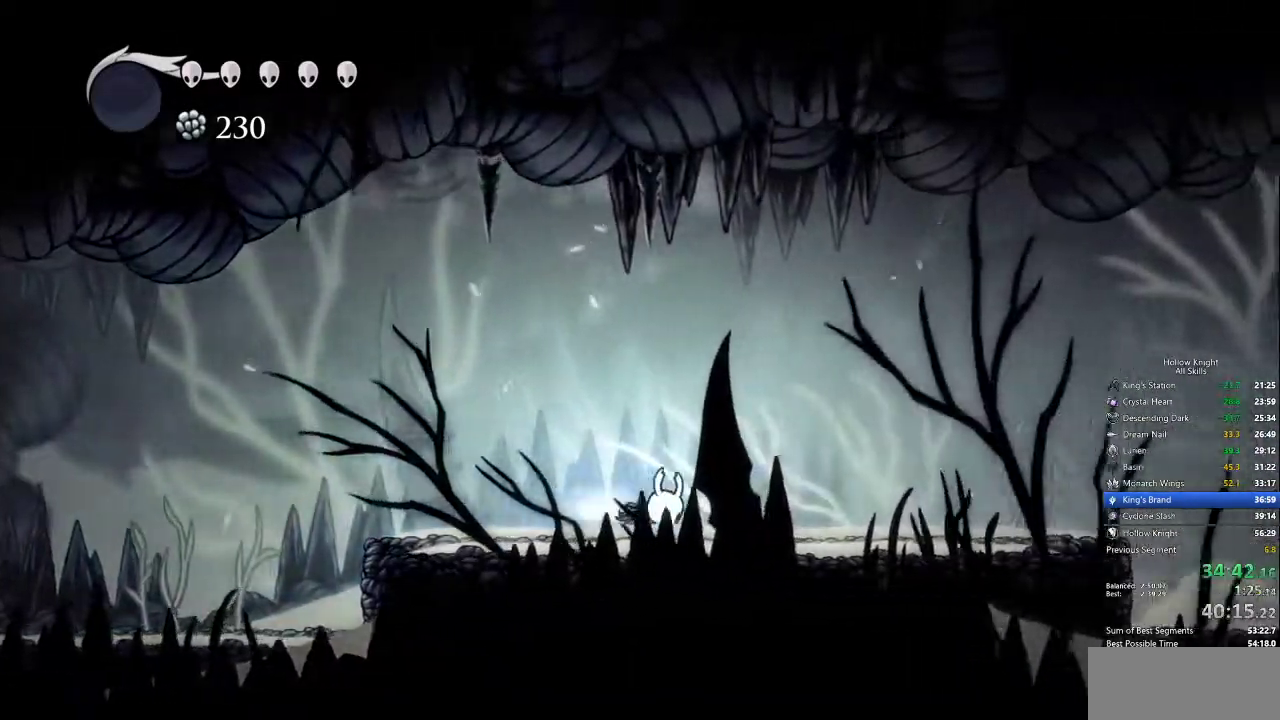
{"keys": ["right"], "events": [[17, "dash", "down"], [117, "dash", "up"]]}
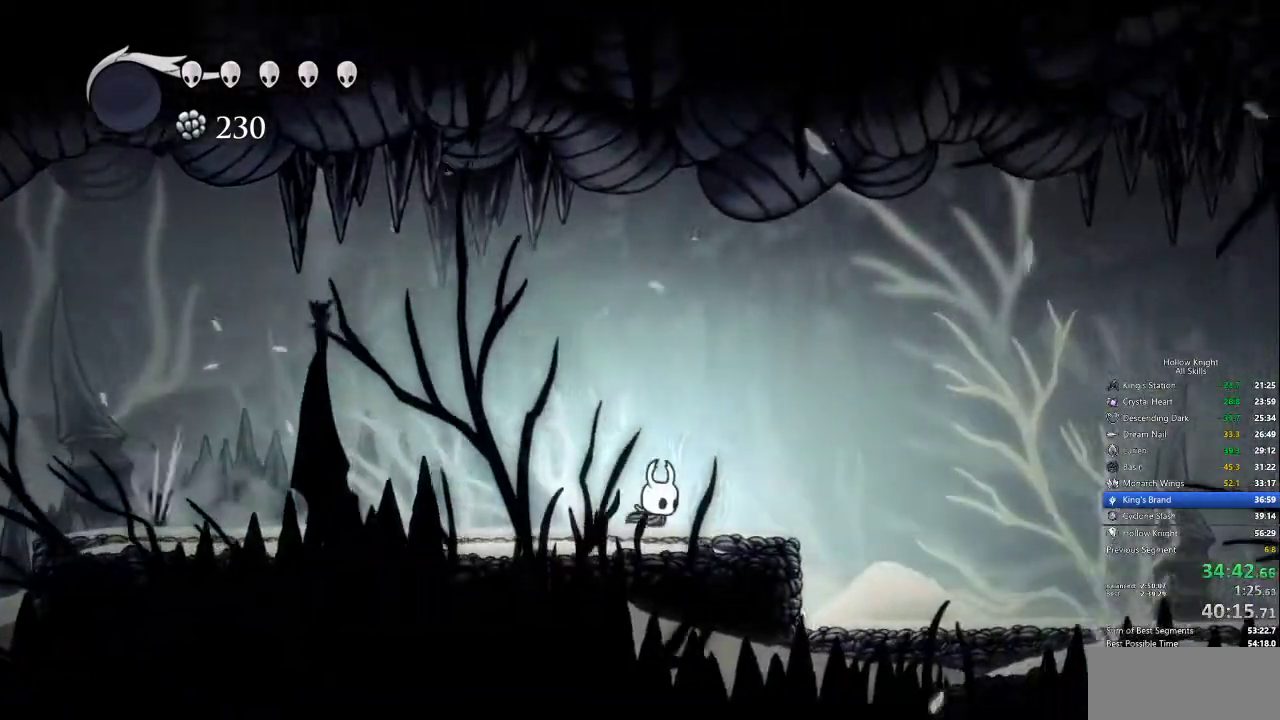
{"keys": ["down", "nail", "right"], "events": [[67, "dash", "down"], [167, "dash", "up"], [317, "down", "down"], [417, "nail", "down"]]}
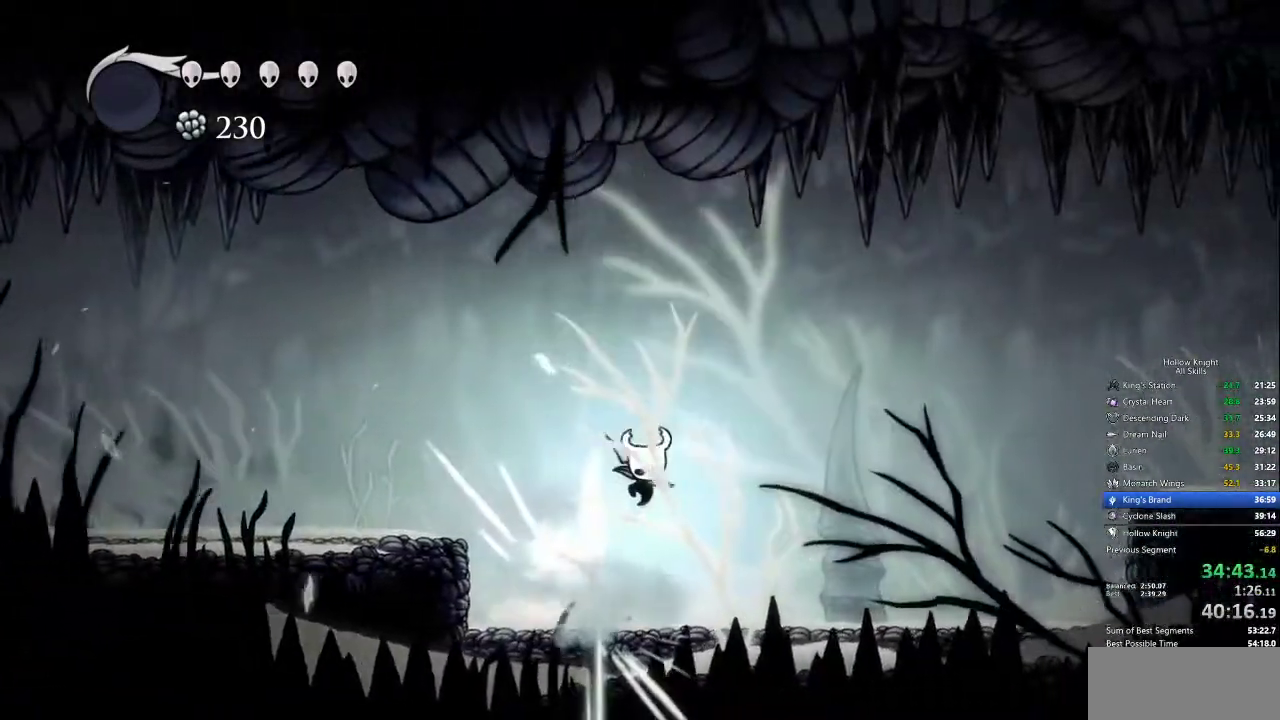
{"keys": ["right"], "events": [[50, "down", "up"], [50, "nail", "up"], [234, "dash", "down"], [384, "dash", "up"]]}
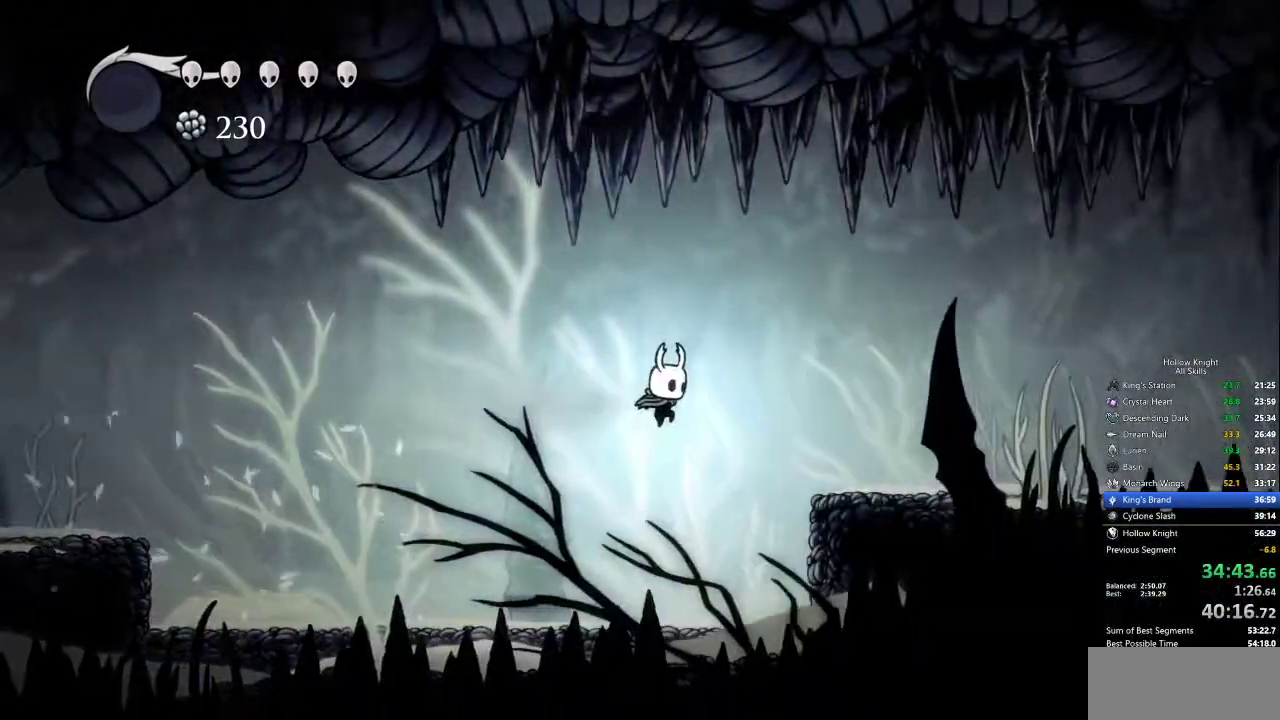
{"keys": ["right"], "events": [[117, "jump", "down"], [200, "jump", "up"]]}
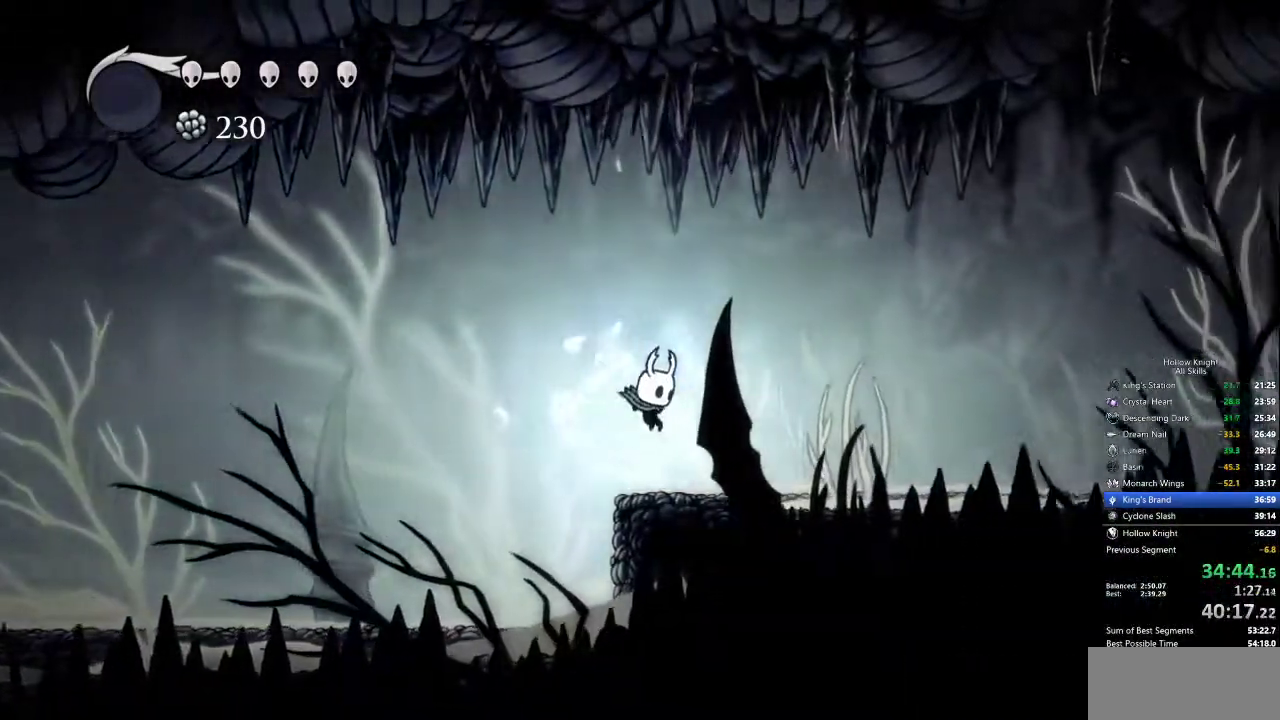
{"keys": ["cdash"], "events": [[84, "right", "up"], [167, "cdash", "down"]]}
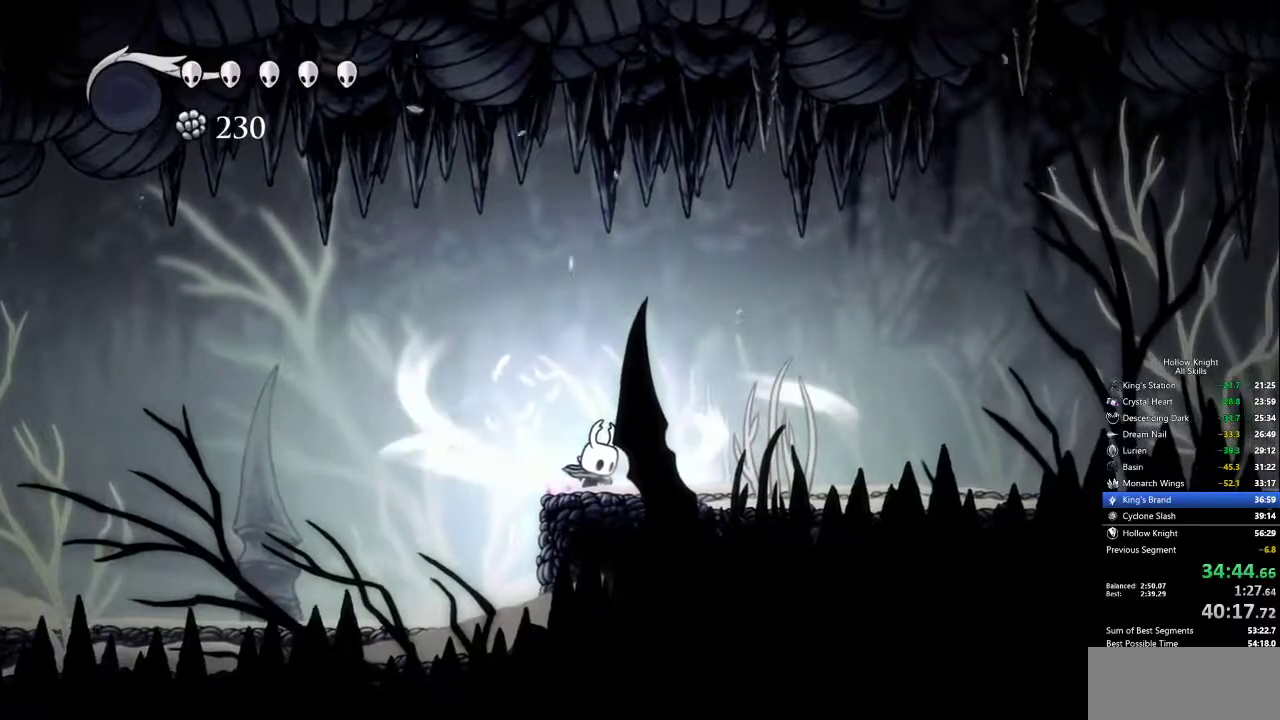
{"keys": ["cdash"], "events": []}
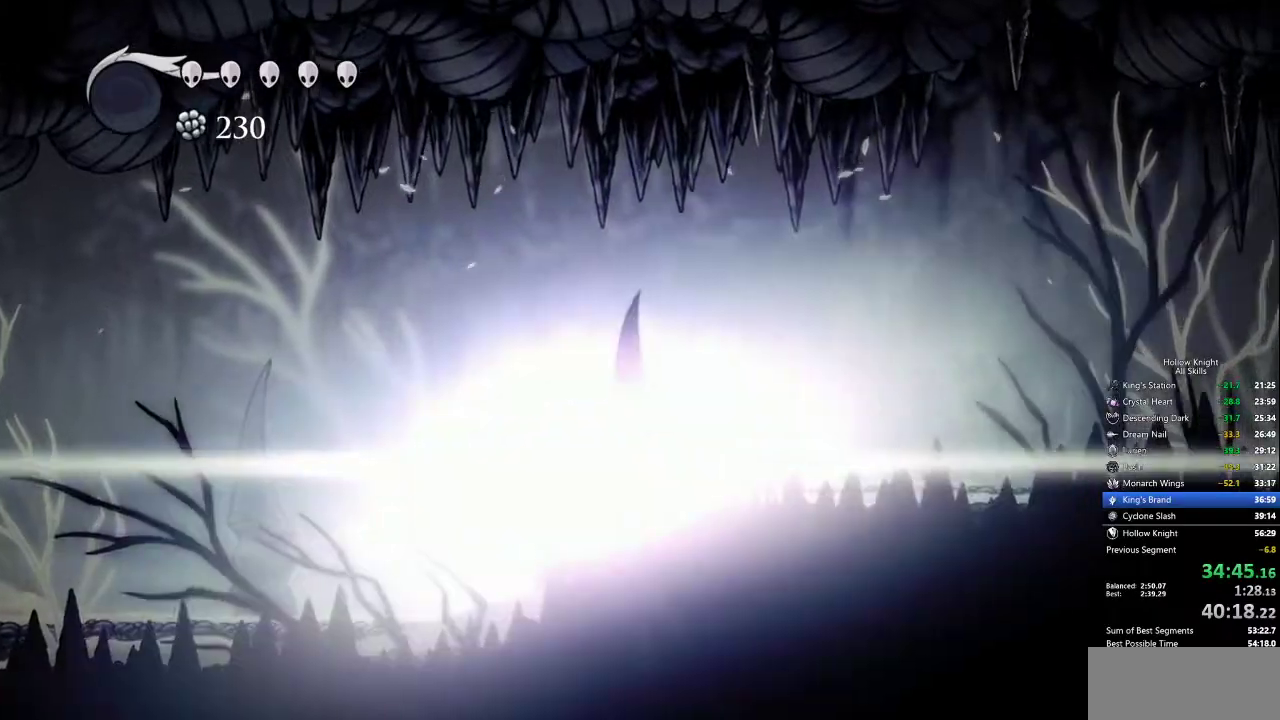
{"keys": [], "events": [[150, "cdash", "up"]]}
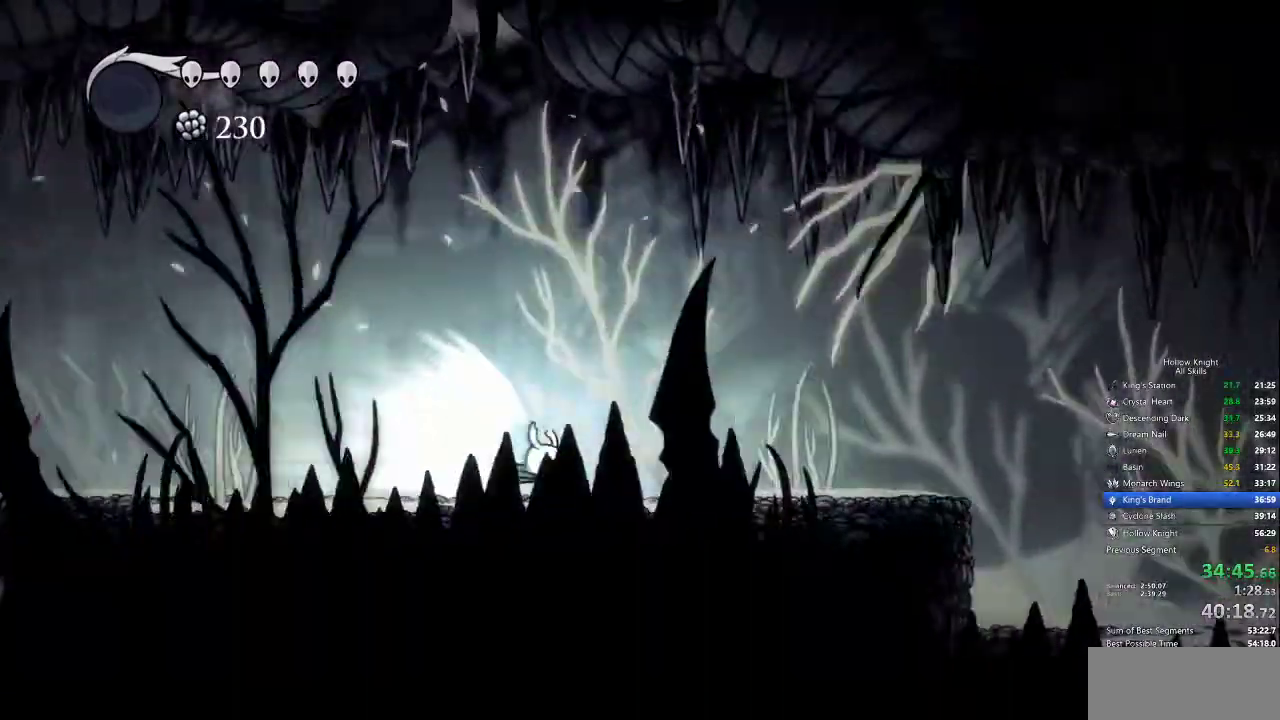
{"keys": [], "events": []}
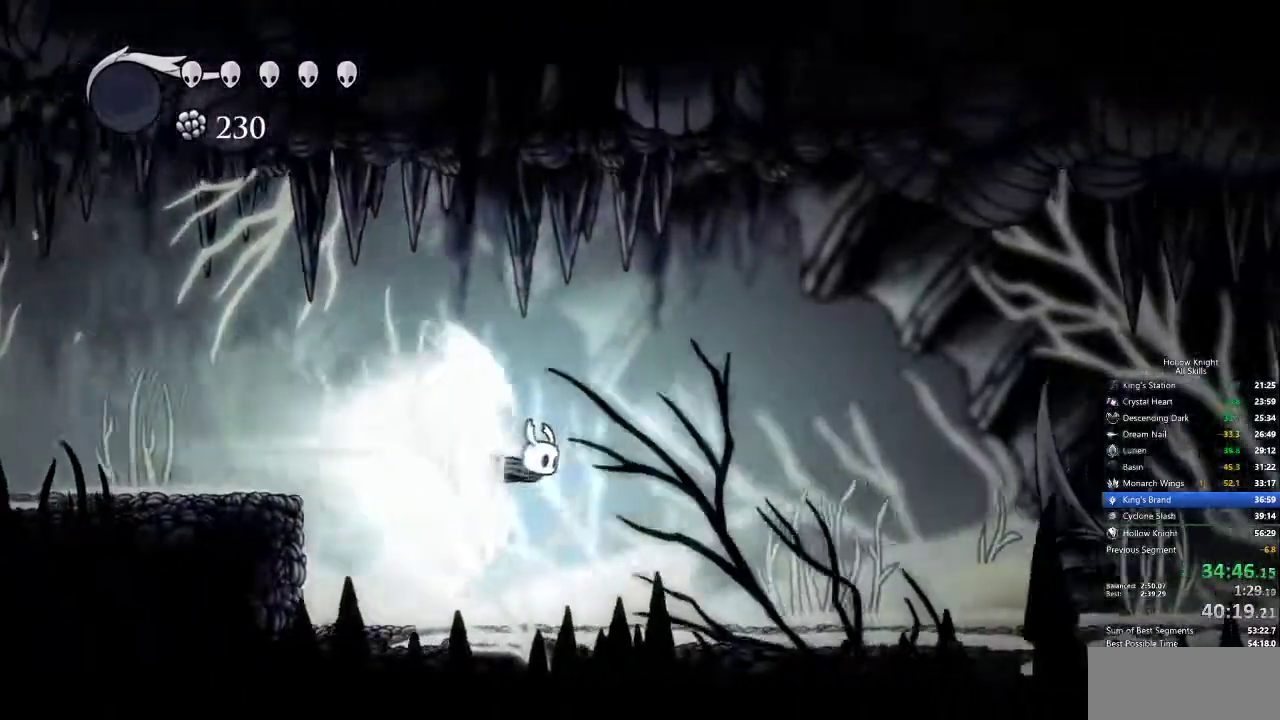
{"keys": [], "events": []}
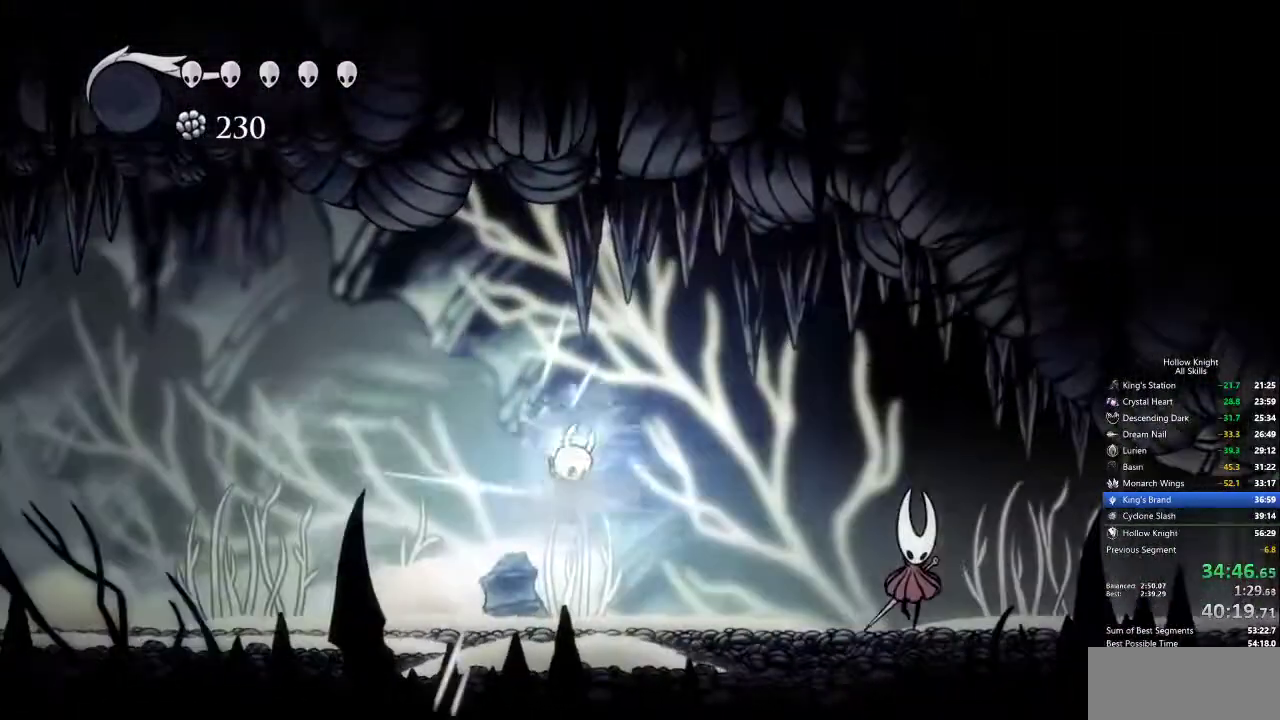
{"keys": ["right"], "events": [[217, "right", "down"]]}
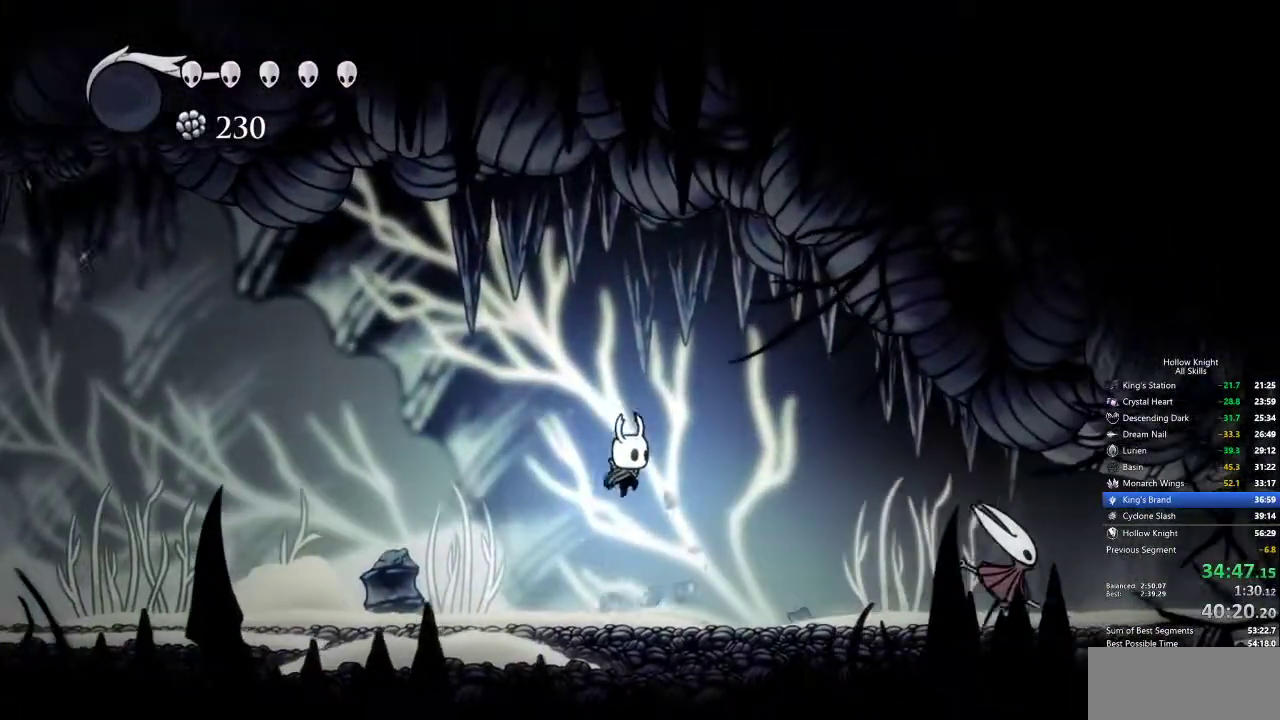
{"keys": ["cdash"], "events": [[417, "cdash", "down"], [417, "right", "up"]]}
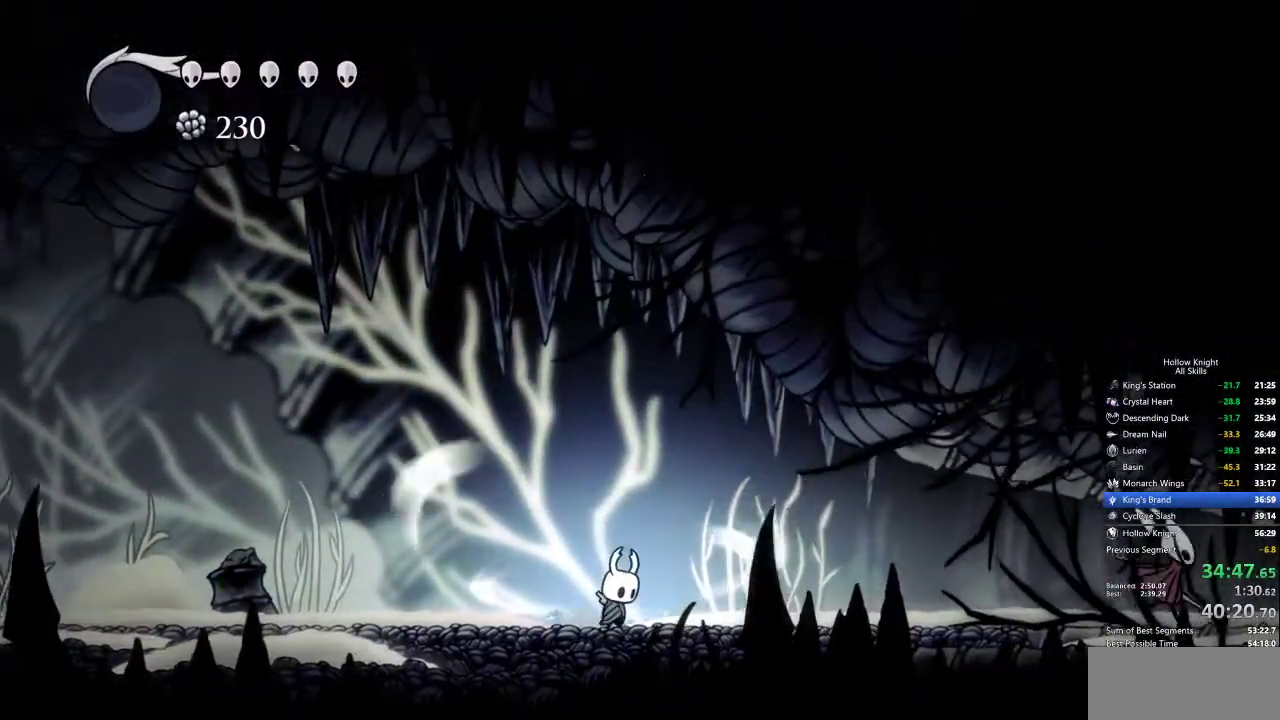
{"keys": ["cdash"], "events": []}